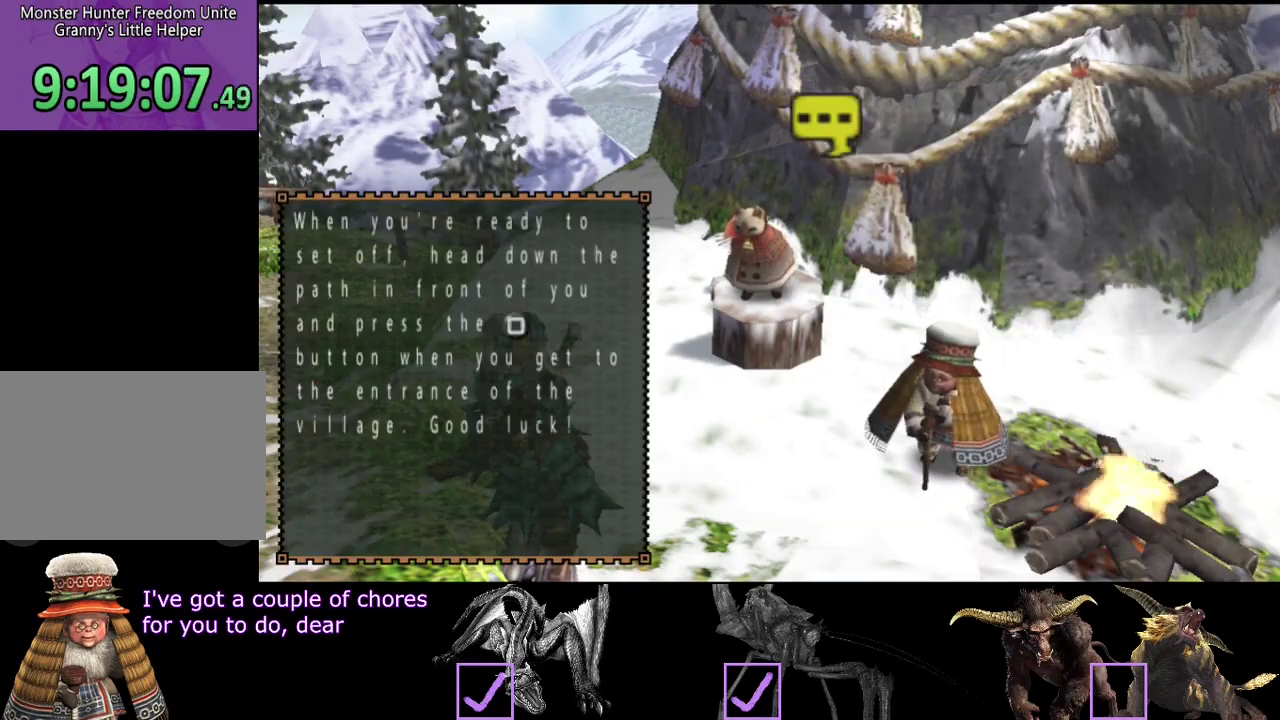
Gameplay with a controller (PlayStation layout); each line is a JSON object with the inputs held at the frame after it. "events" lists button and stick changes between this image and that frame as [ms after this image, input, new state], when the widget could be followed in between. Not read: L3 R3.
{"buttons": ["R2"], "left_stick": "up-left", "right_stick": "center", "events": [[117, "R2", "down"]]}
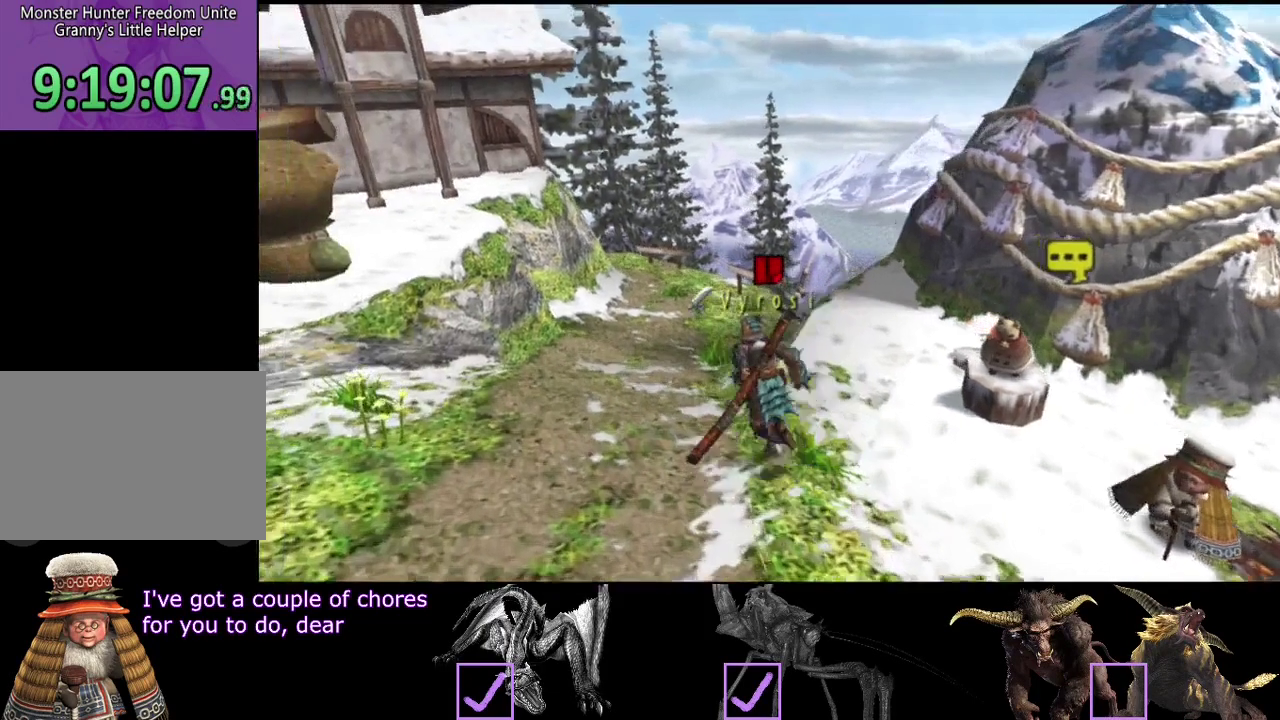
{"buttons": [], "left_stick": "center", "right_stick": "center", "events": [[117, "SQUARE", "down"], [150, "left_stick", "up"], [317, "SQUARE", "up"], [333, "R2", "up"], [400, "left_stick", "center"]]}
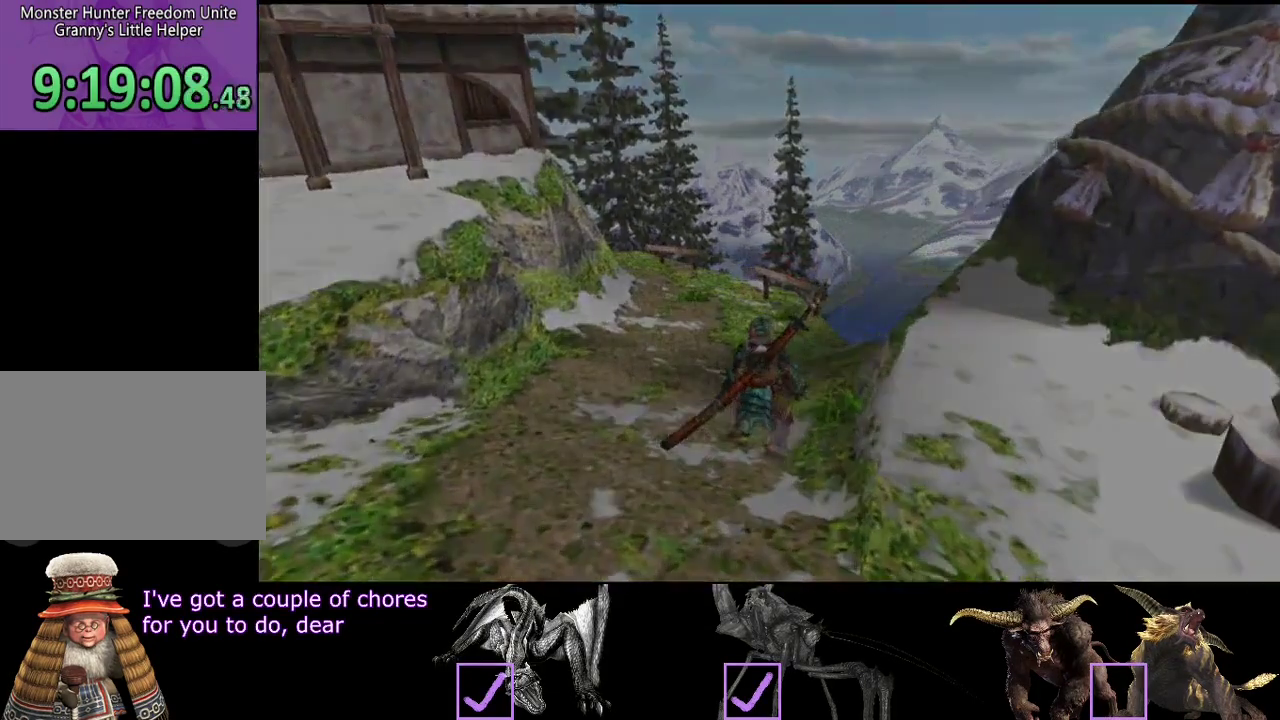
{"buttons": [], "left_stick": "center", "right_stick": "center", "events": []}
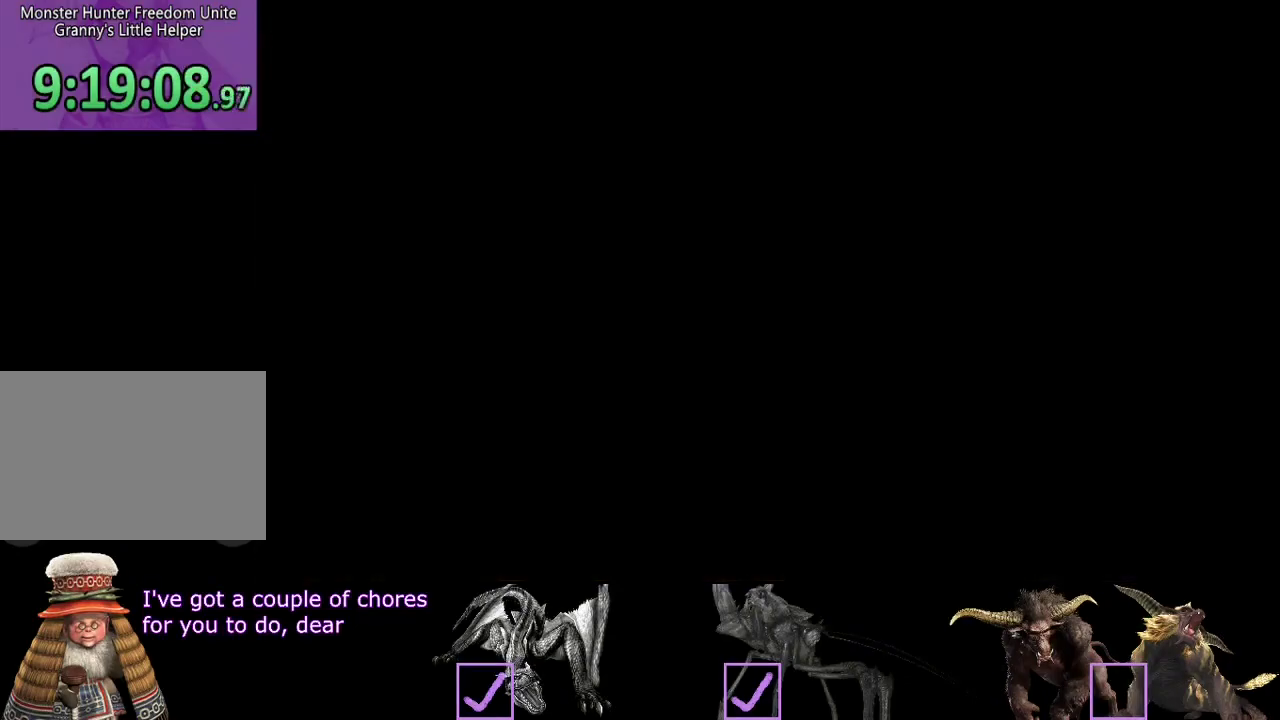
{"buttons": [], "left_stick": "center", "right_stick": "center", "events": []}
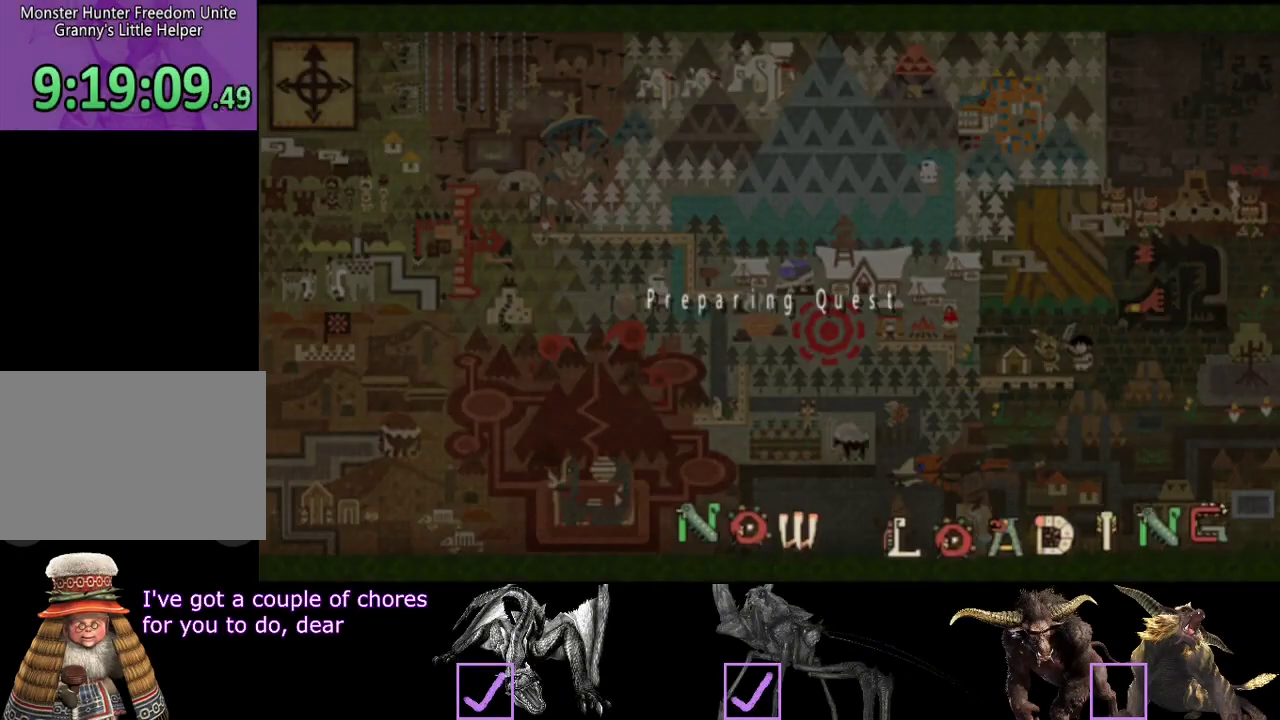
{"buttons": [], "left_stick": "center", "right_stick": "center", "events": []}
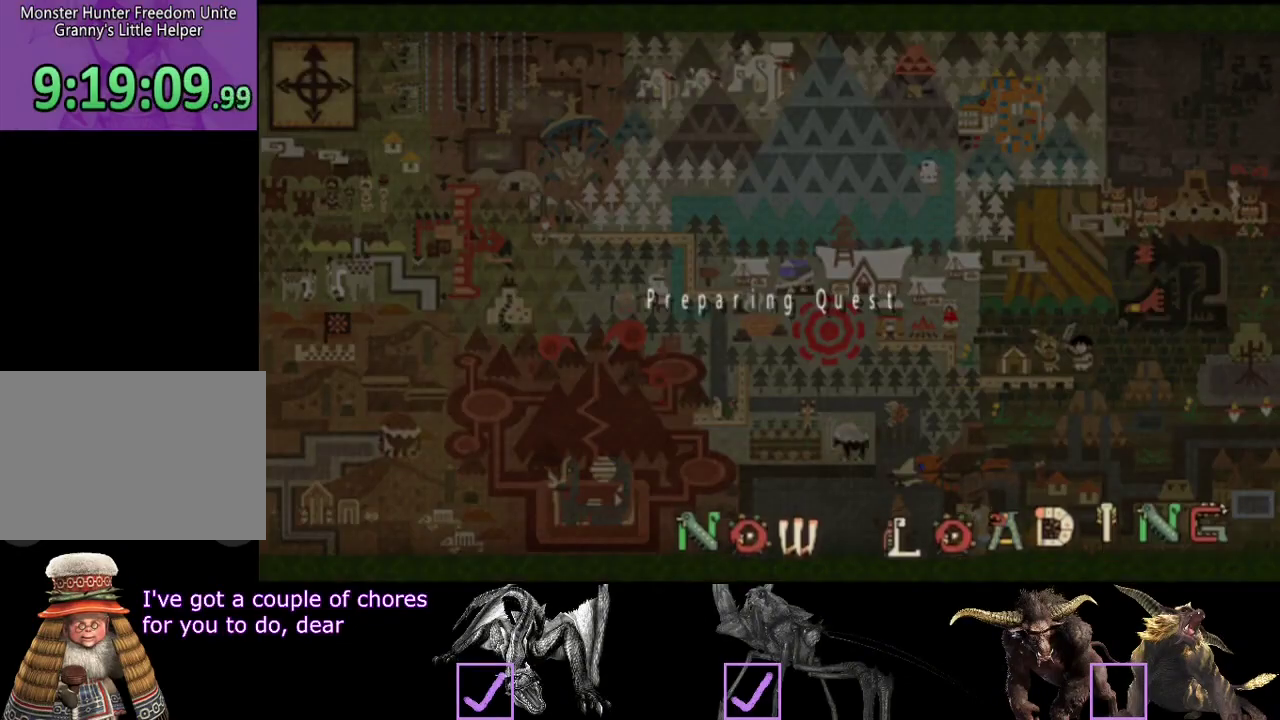
{"buttons": [], "left_stick": "center", "right_stick": "center", "events": []}
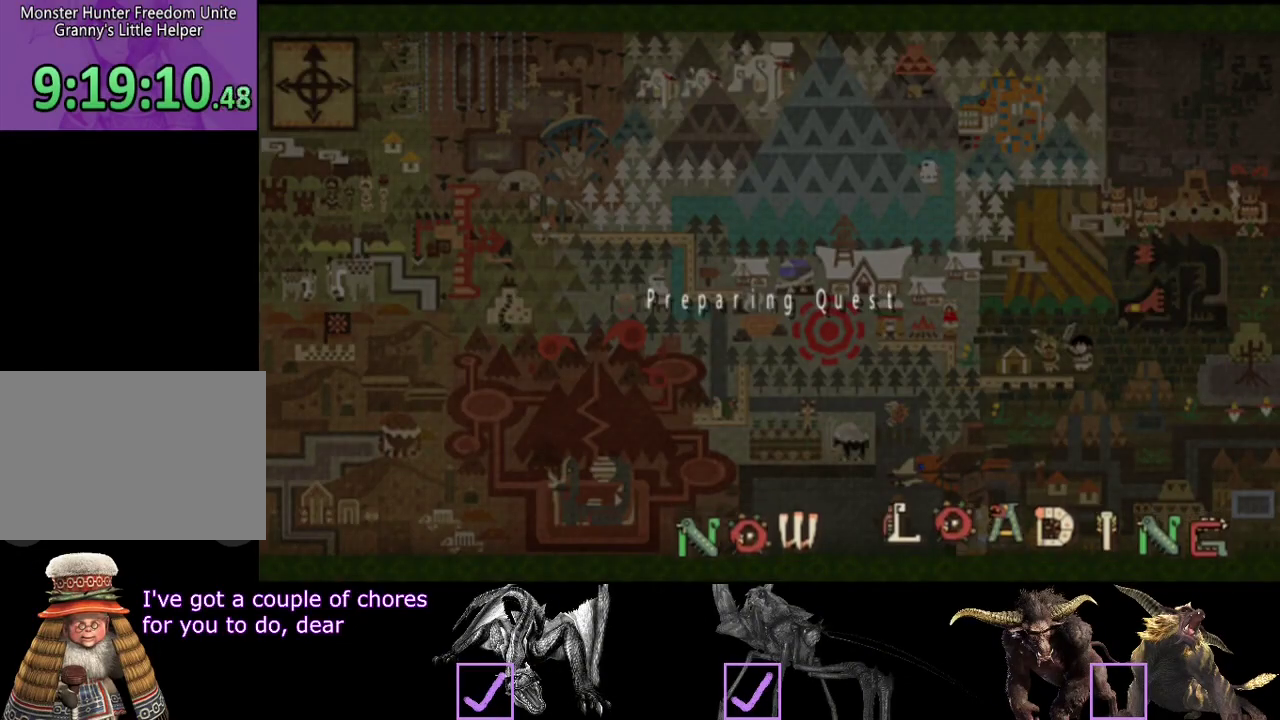
{"buttons": [], "left_stick": "center", "right_stick": "center", "events": []}
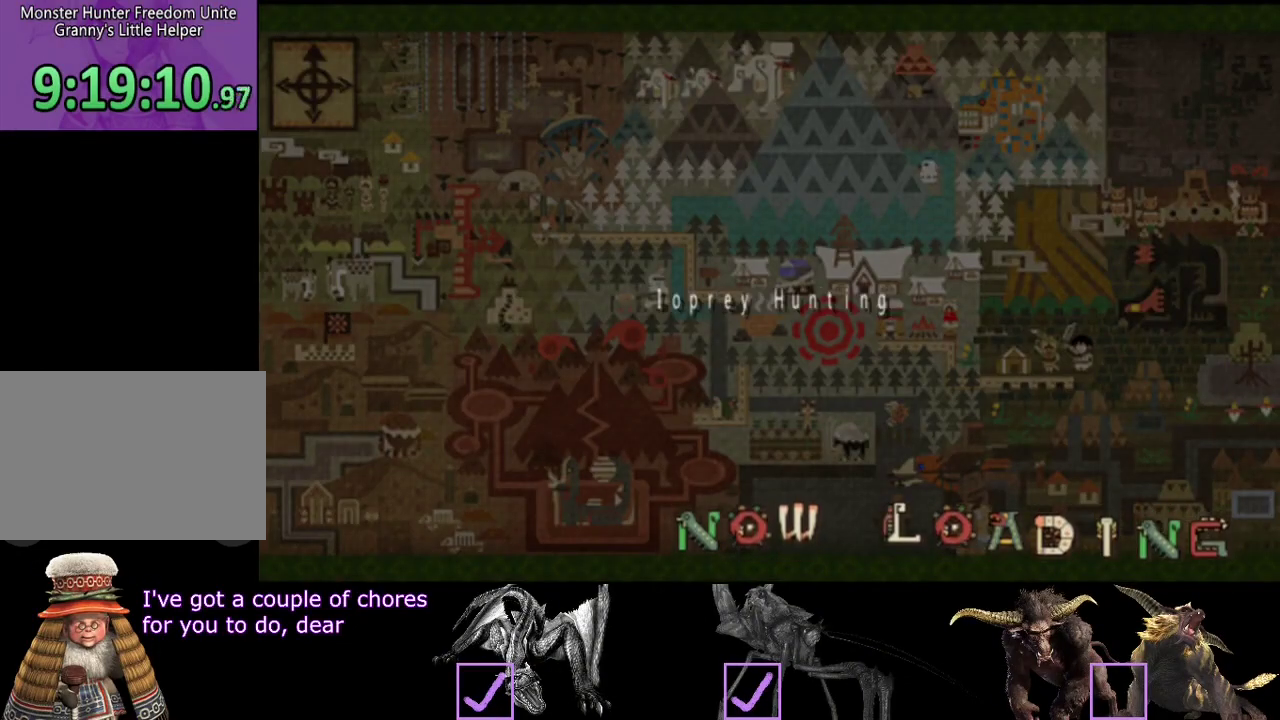
{"buttons": [], "left_stick": "center", "right_stick": "center", "events": []}
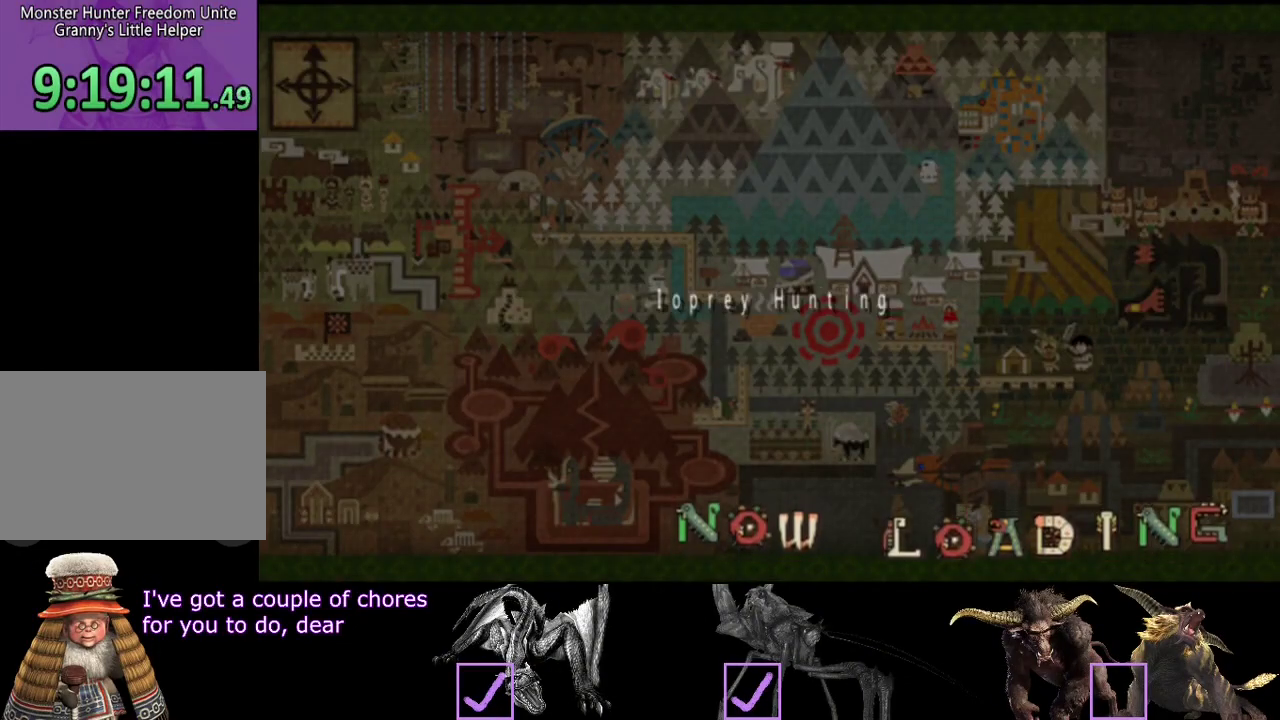
{"buttons": ["R2"], "left_stick": "up", "right_stick": "center", "events": [[217, "R2", "down"], [250, "right_stick", "right"], [300, "left_stick", "up"], [350, "right_stick", "center"], [400, "L2", "down"], [483, "L2", "up"]]}
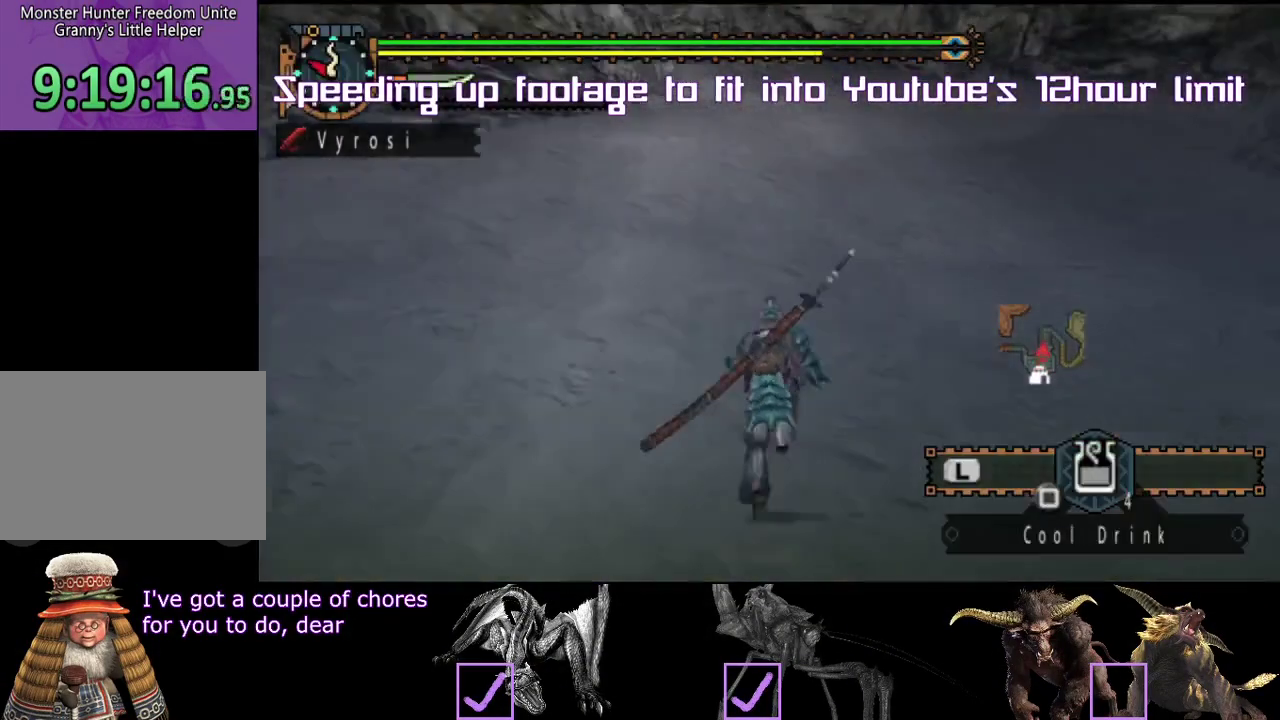
{"buttons": ["R2"], "left_stick": "up", "right_stick": "center", "events": [[50, "SQUARE", "down"], [100, "R2", "up"], [100, "SQUARE", "up"], [100, "left_stick", "center"], [233, "R2", "down"], [250, "left_stick", "up"]]}
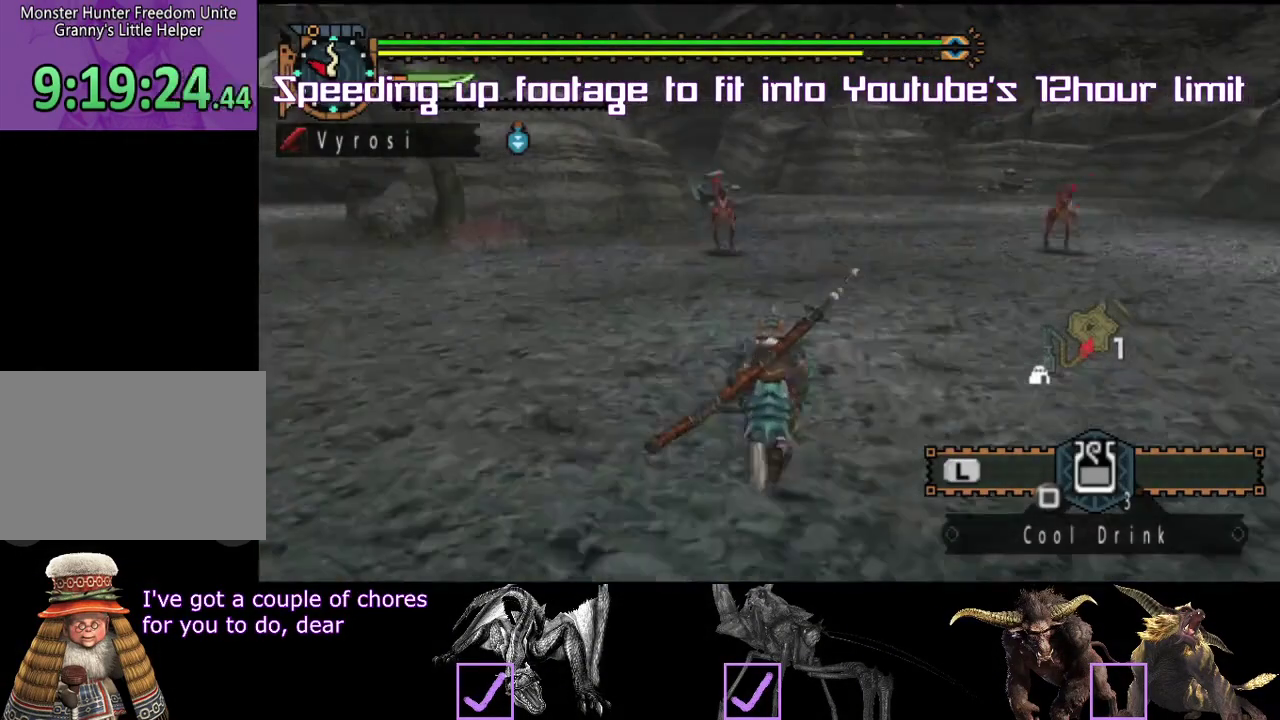
{"buttons": [], "left_stick": "center", "right_stick": "center", "events": [[100, "R2", "up"], [150, "left_stick", "center"], [417, "TRIANGLE", "down"], [467, "TRIANGLE", "up"]]}
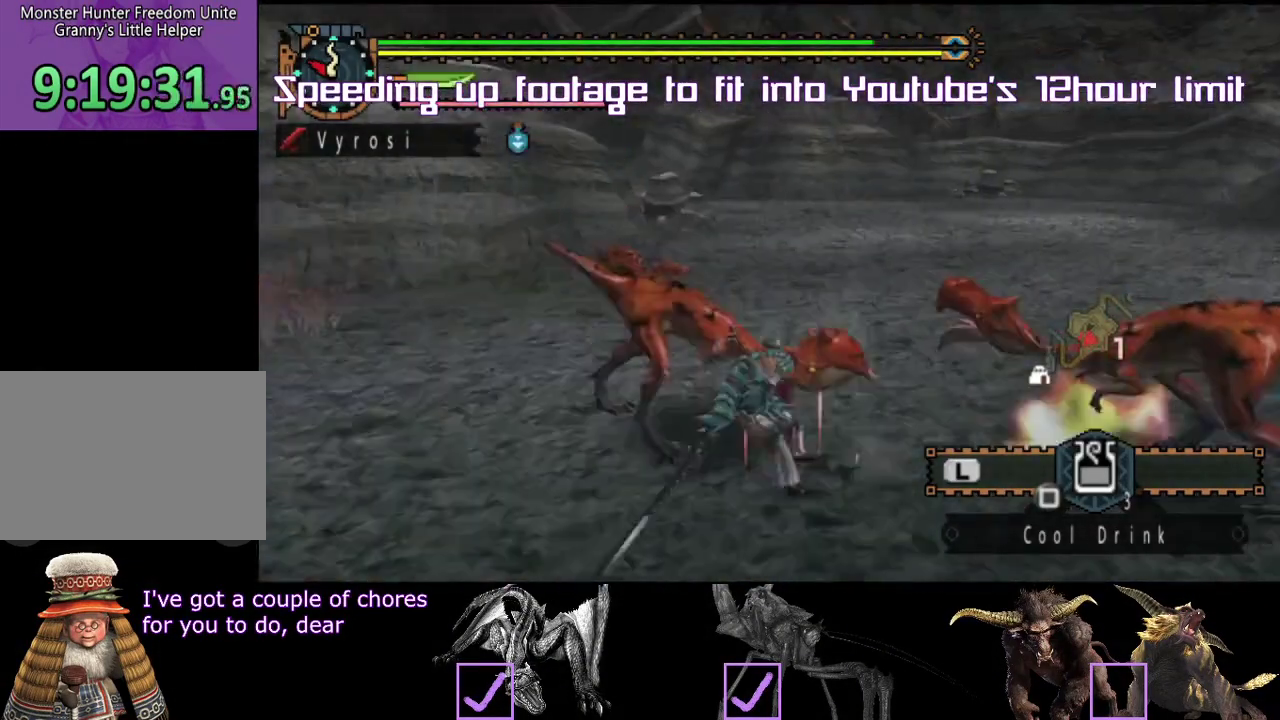
{"buttons": [], "left_stick": "center", "right_stick": "center", "events": [[150, "left_stick", "left"], [200, "left_stick", "center"], [450, "left_stick", "up-left"], [500, "left_stick", "center"]]}
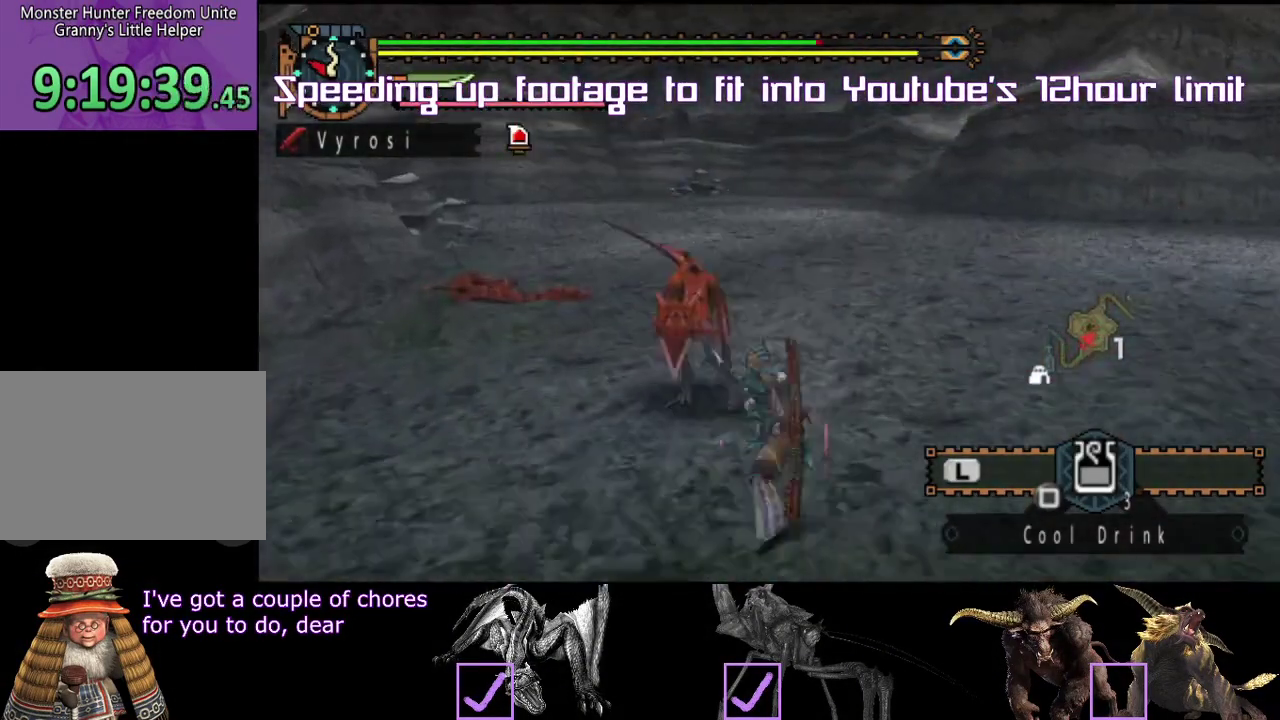
{"buttons": ["R2"], "left_stick": "up", "right_stick": "center", "events": [[50, "right_stick", "left"], [167, "R2", "down"], [233, "R2", "up"], [267, "right_stick", "center"], [333, "left_stick", "up"], [417, "R2", "down"]]}
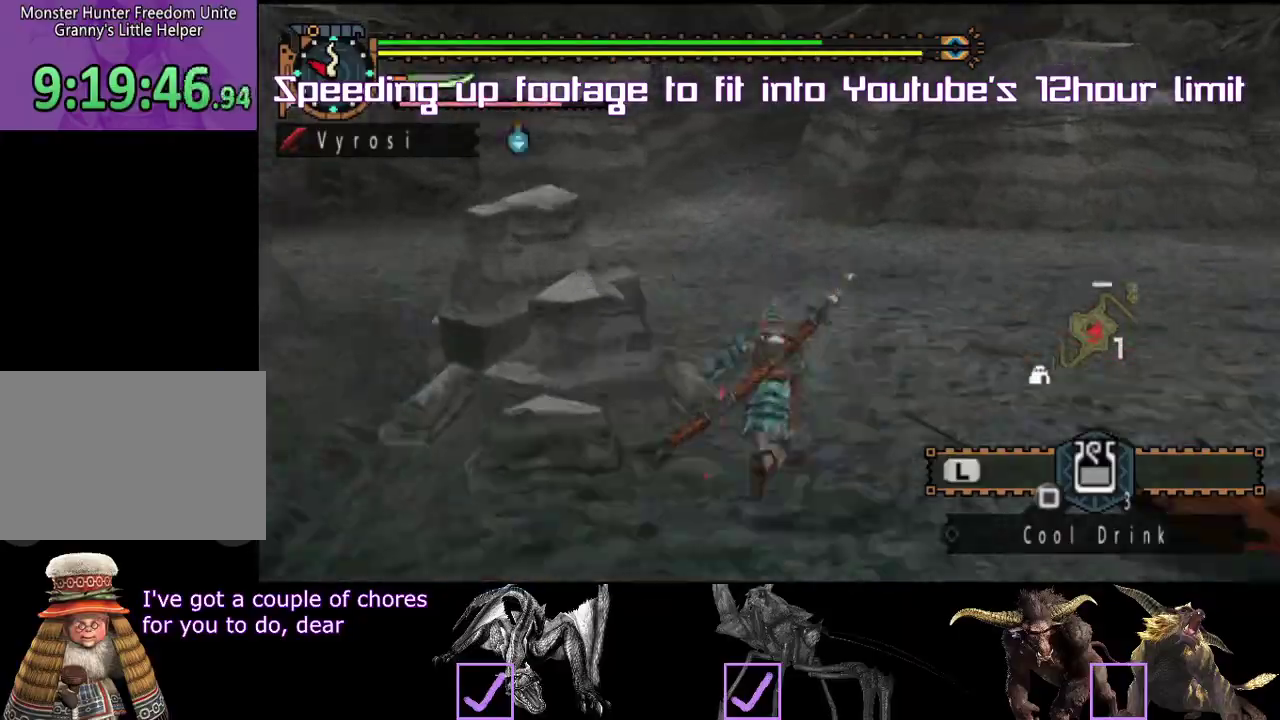
{"buttons": ["R2"], "left_stick": "up", "right_stick": "center", "events": []}
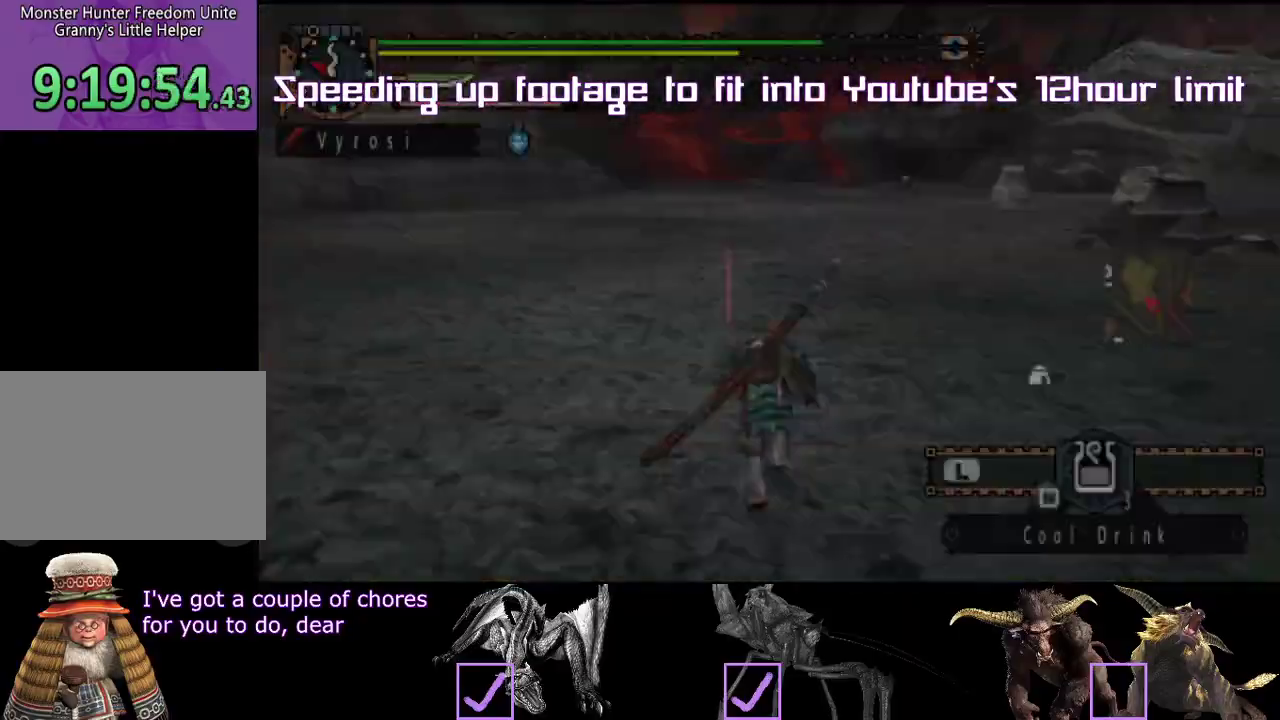
{"buttons": ["R2"], "left_stick": "up", "right_stick": "center", "events": []}
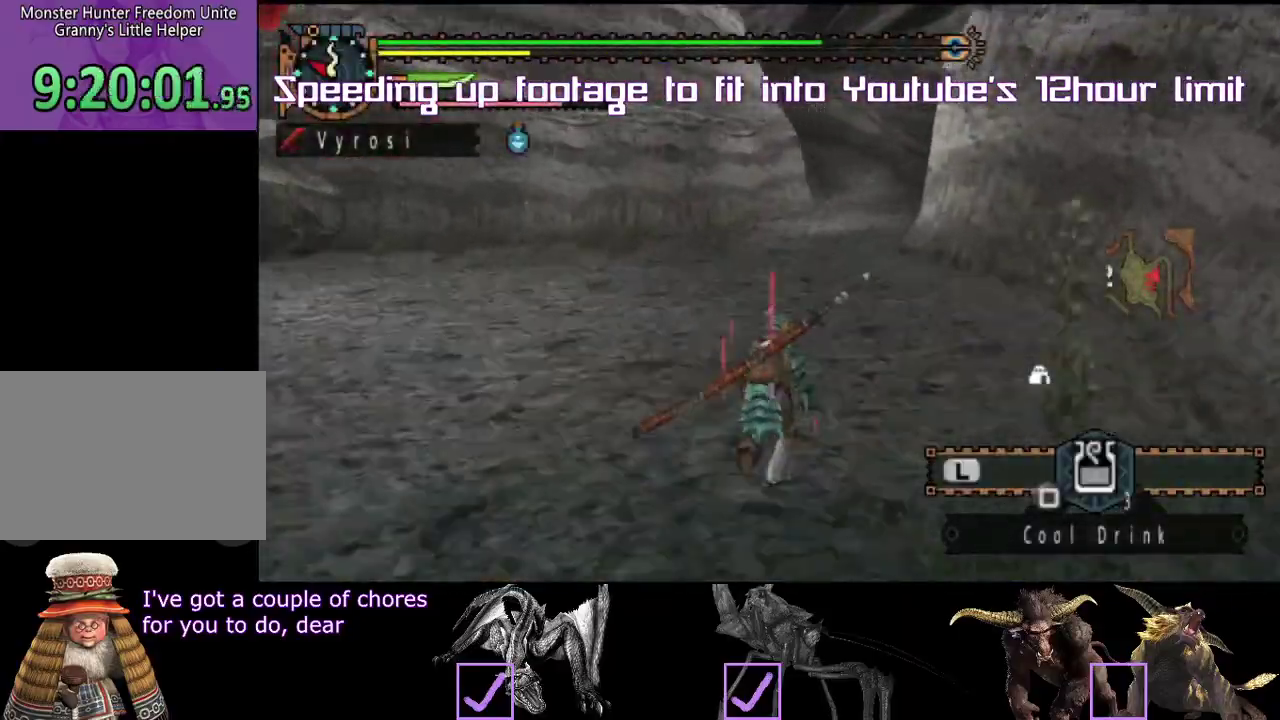
{"buttons": ["R2"], "left_stick": "up", "right_stick": "center", "events": [[17, "R2", "up"], [183, "R2", "down"], [433, "L2", "down"], [483, "L2", "up"]]}
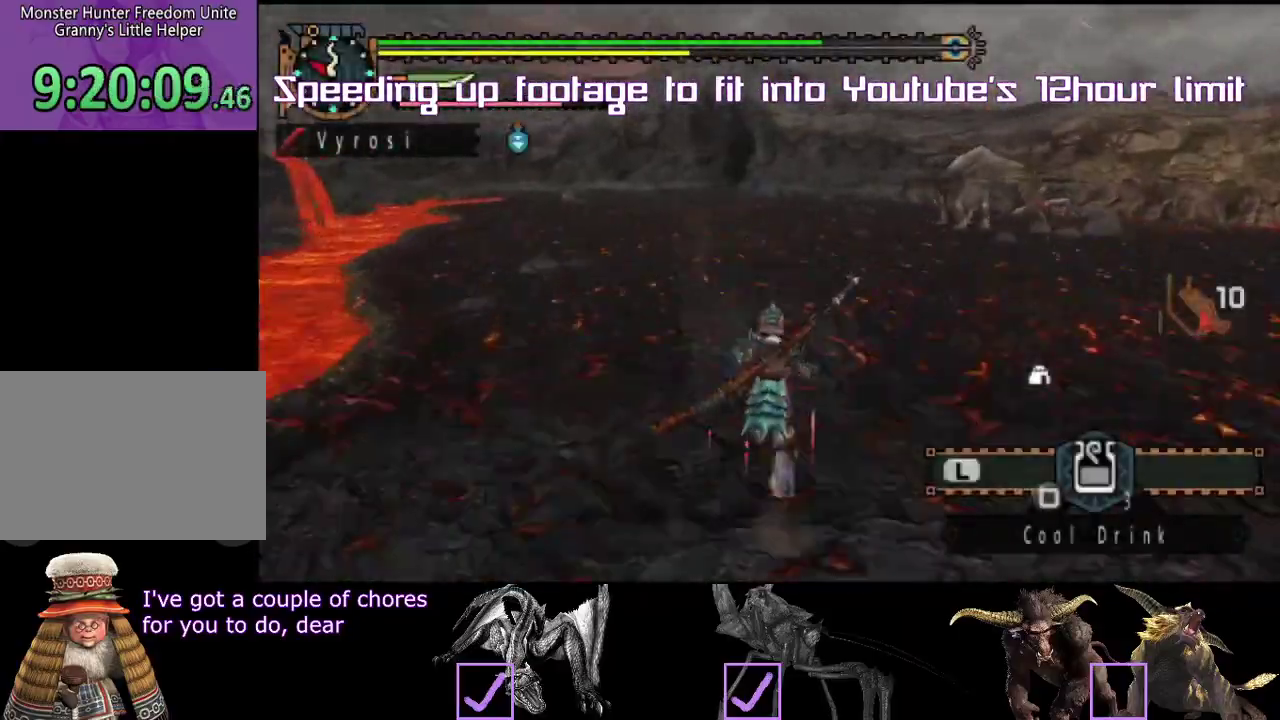
{"buttons": ["R2"], "left_stick": "up", "right_stick": "center", "events": [[317, "R2", "up"], [500, "R2", "down"]]}
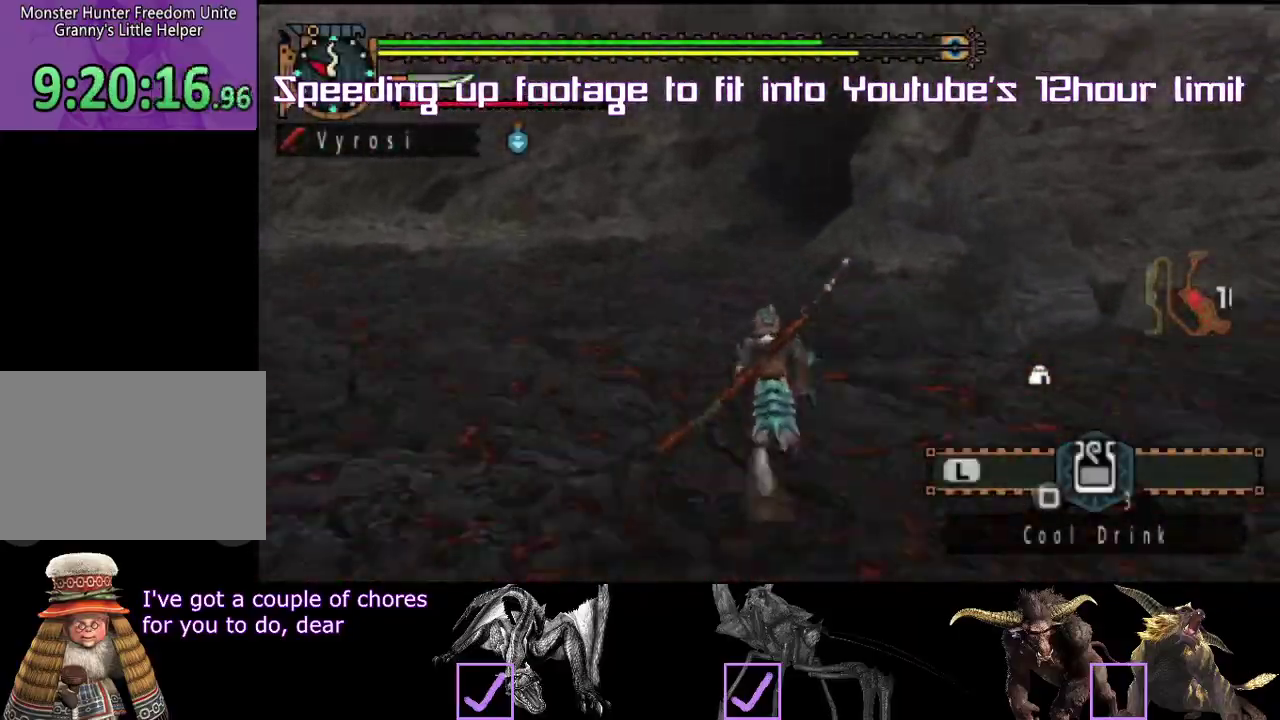
{"buttons": ["R2"], "left_stick": "up", "right_stick": "center", "events": []}
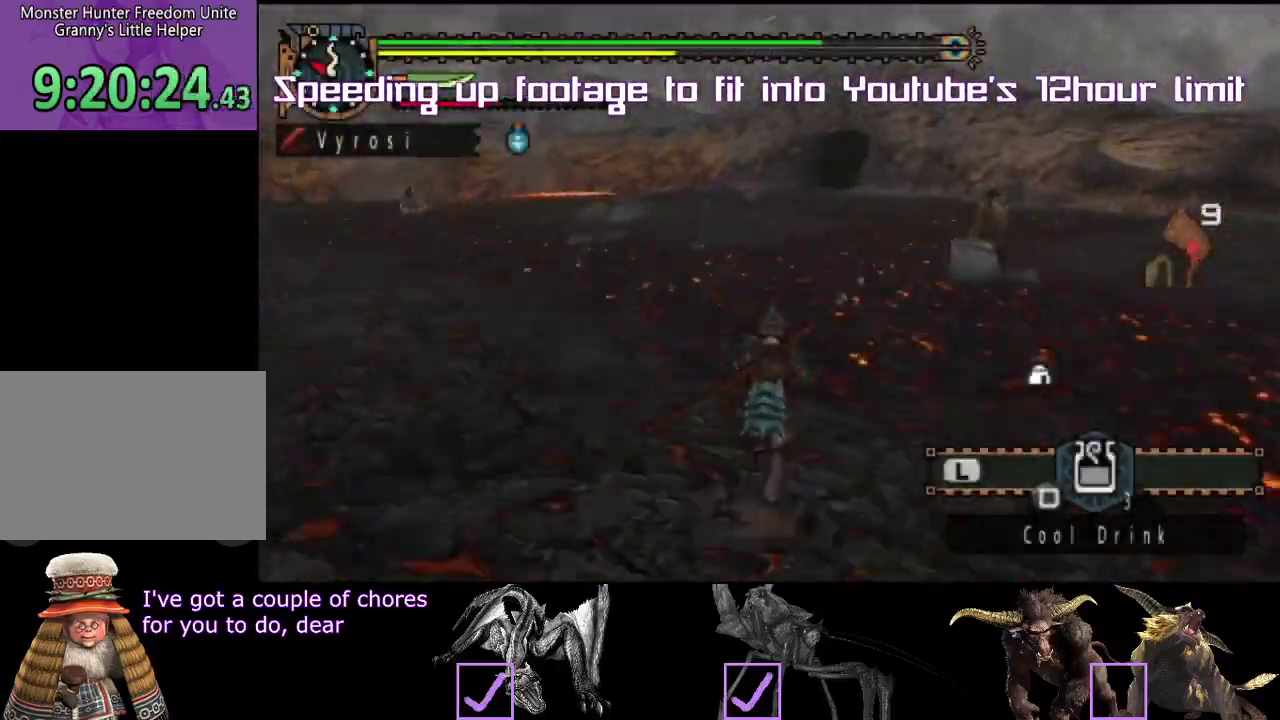
{"buttons": ["R2"], "left_stick": "up", "right_stick": "center", "events": [[133, "R2", "up"], [200, "R2", "down"]]}
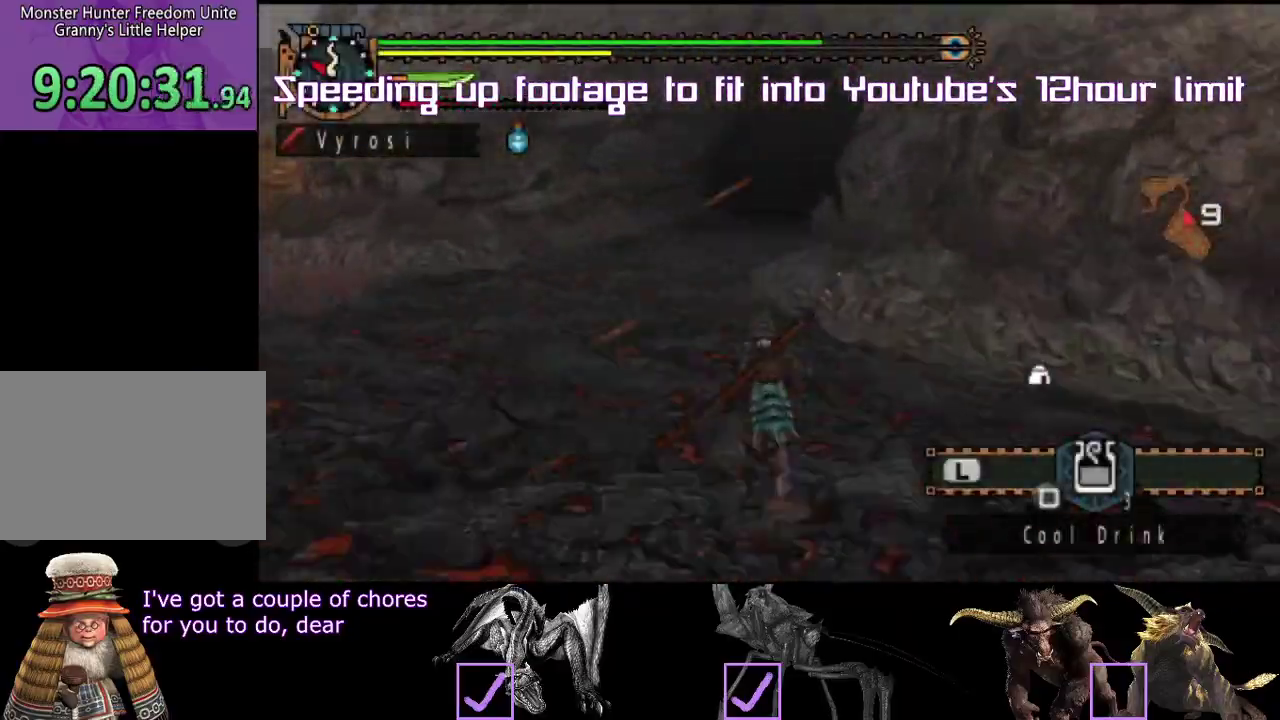
{"buttons": [], "left_stick": "up", "right_stick": "center", "events": [[150, "R2", "up"], [250, "R2", "down"], [283, "left_stick", "up-left"], [333, "left_stick", "up"], [450, "R2", "up"]]}
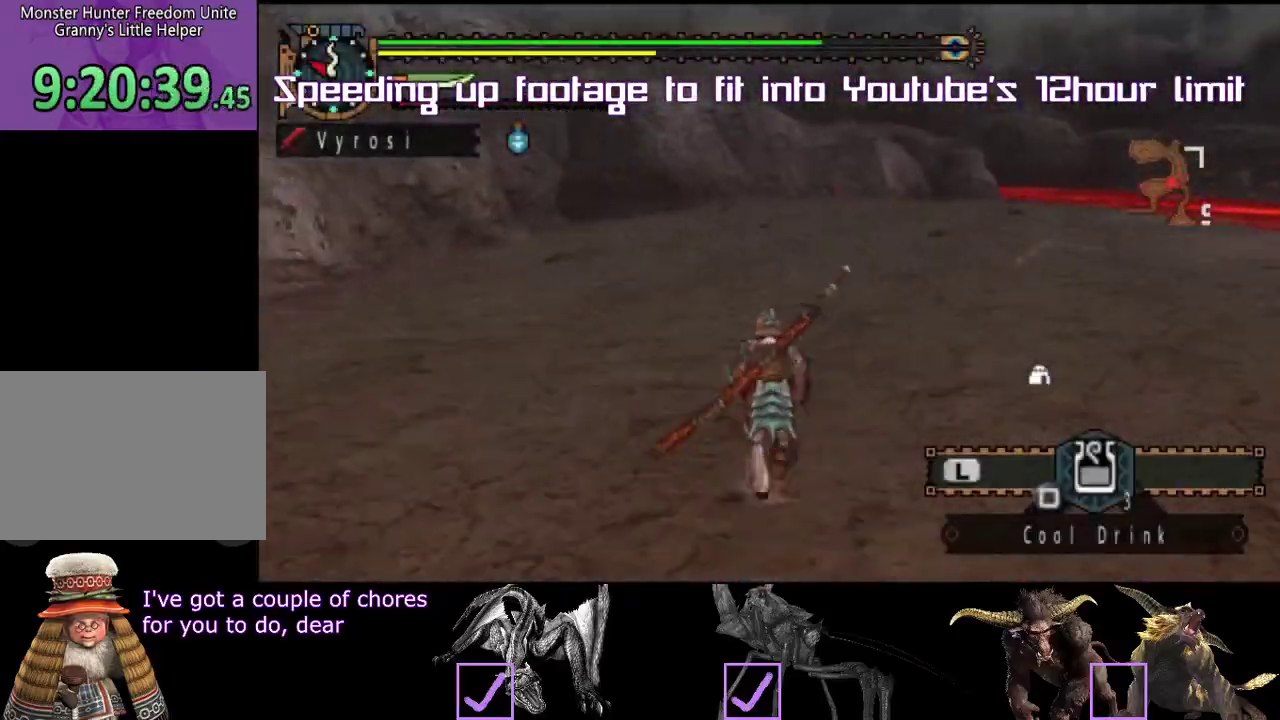
{"buttons": ["R2"], "left_stick": "up", "right_stick": "center", "events": [[50, "R2", "down"], [433, "R2", "up"], [500, "R2", "down"]]}
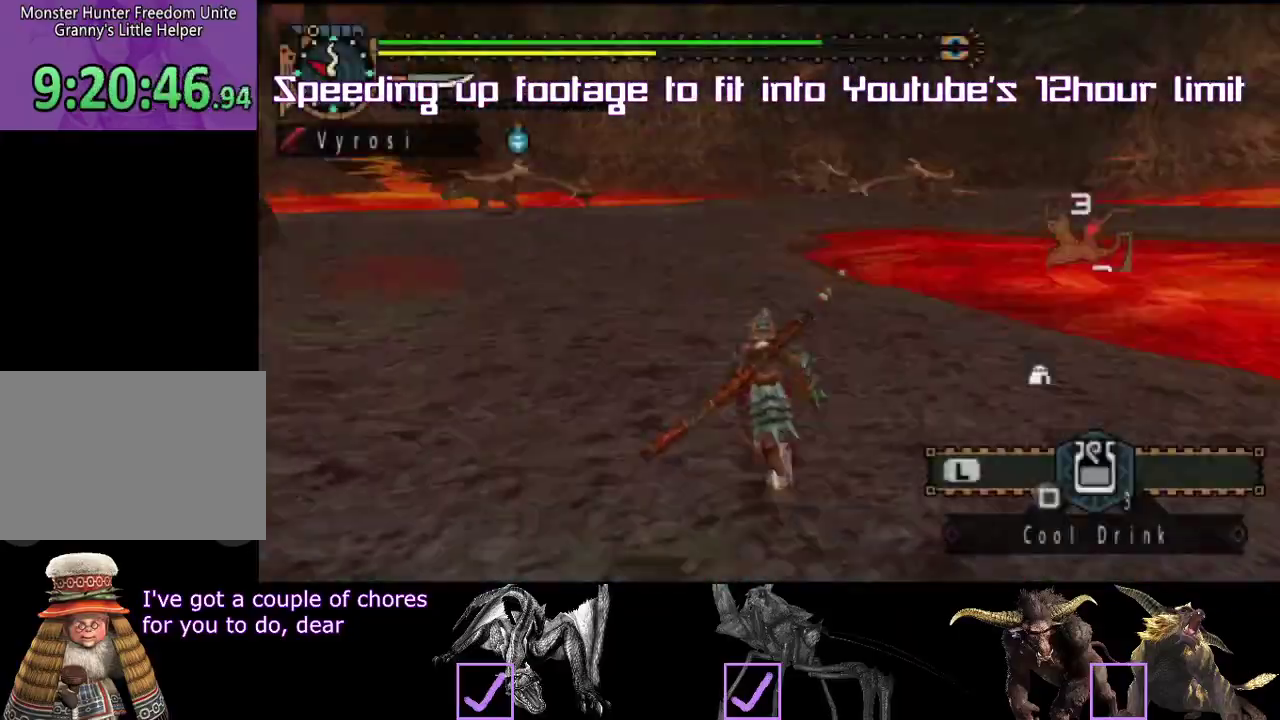
{"buttons": ["R2"], "left_stick": "up", "right_stick": "center", "events": [[150, "left_stick", "up-left"], [200, "R2", "up"], [200, "left_stick", "up"], [333, "R2", "down"]]}
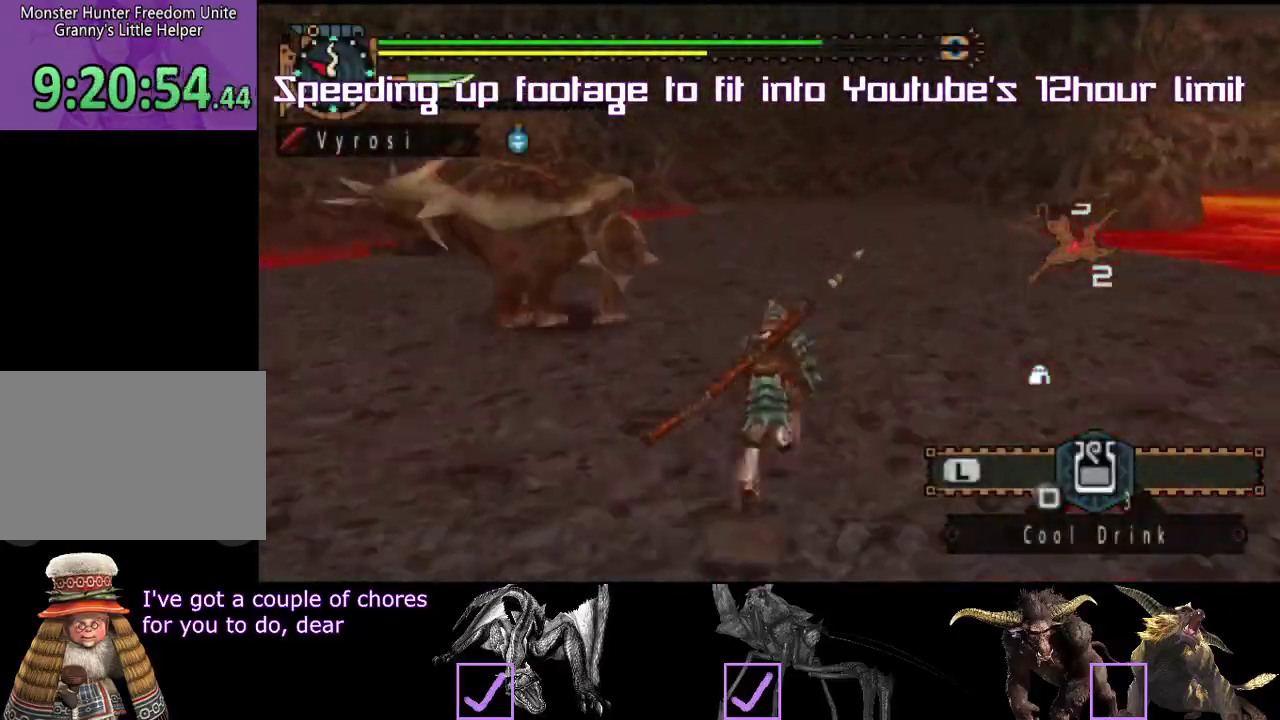
{"buttons": ["L2", "R2"], "left_stick": "up", "right_stick": "center", "events": [[133, "R2", "up"], [217, "R2", "down"], [350, "L2", "down"]]}
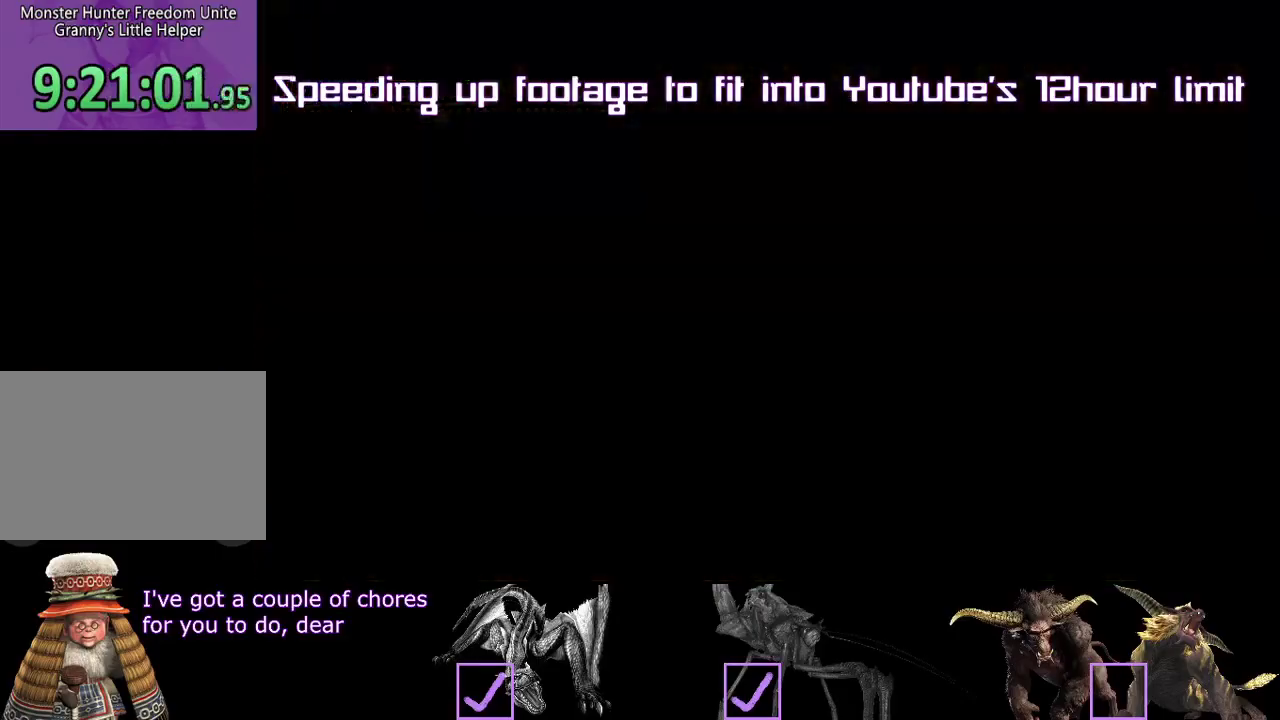
{"buttons": [], "left_stick": "up", "right_stick": "center", "events": [[33, "L2", "up"], [467, "R2", "up"]]}
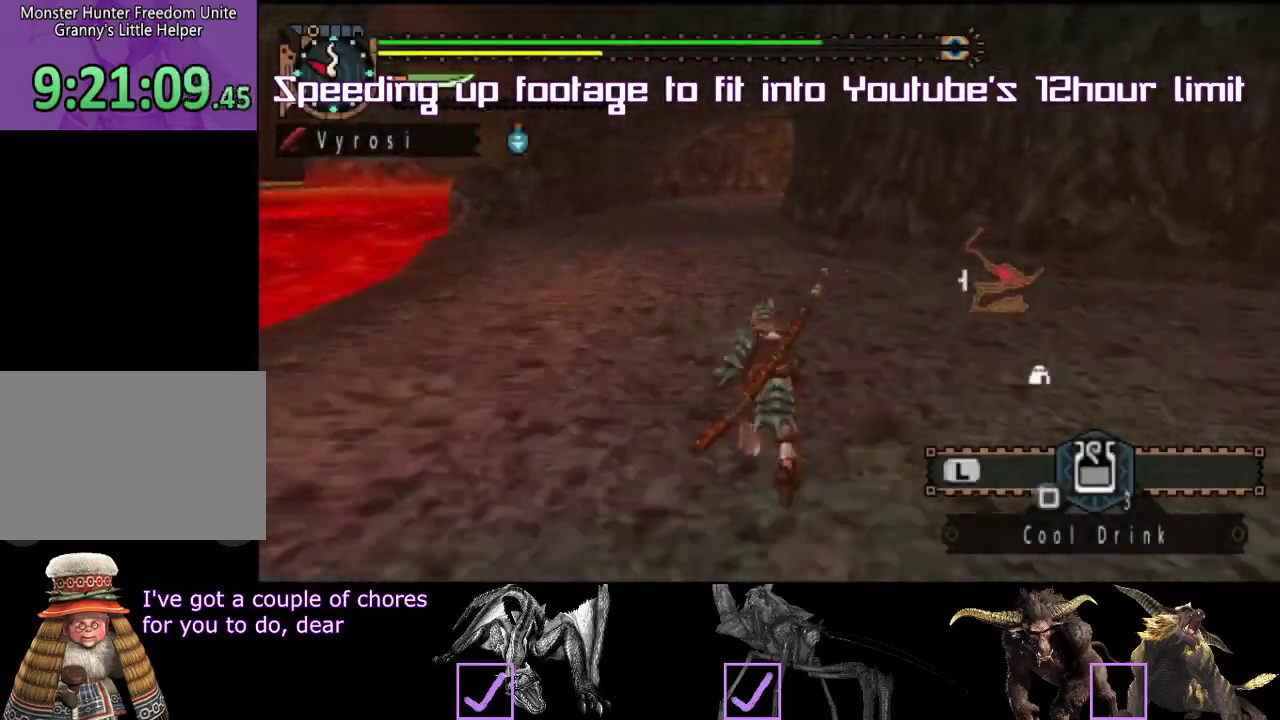
{"buttons": ["R2"], "left_stick": "up", "right_stick": "center", "events": [[67, "R2", "down"], [267, "R2", "up"], [333, "R2", "down"]]}
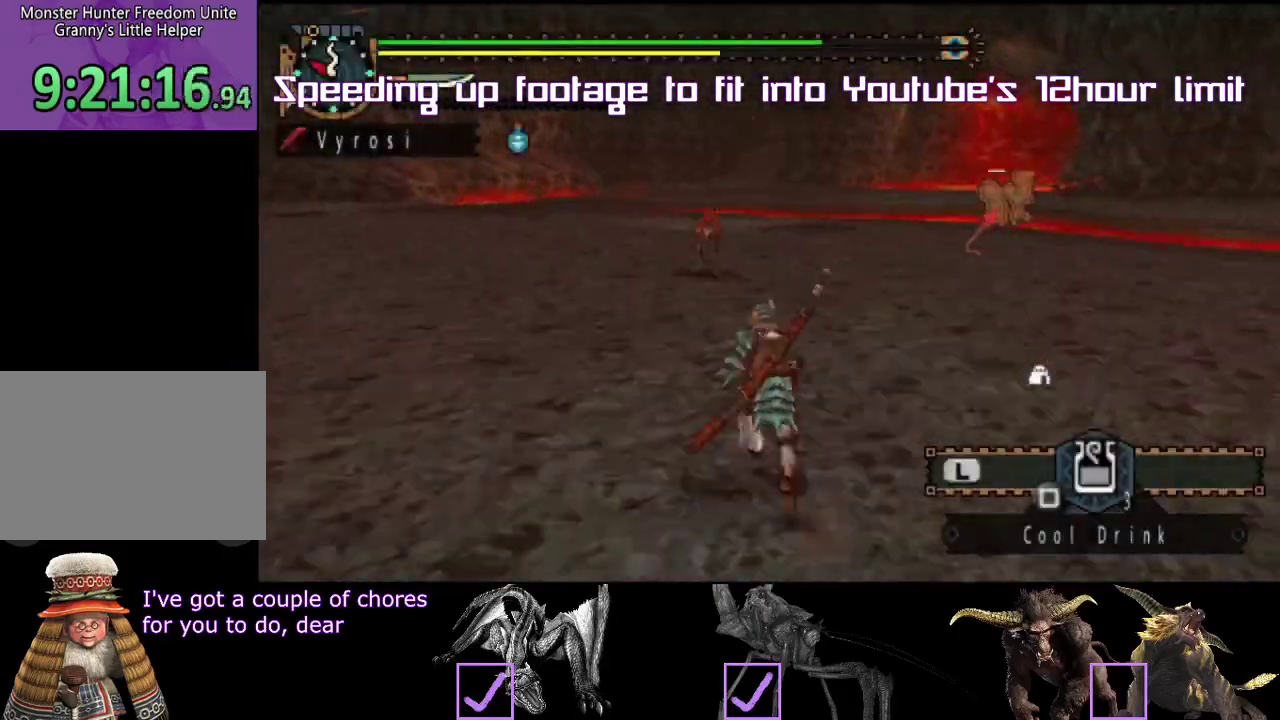
{"buttons": [], "left_stick": "center", "right_stick": "center", "events": [[83, "R2", "up"], [233, "left_stick", "center"]]}
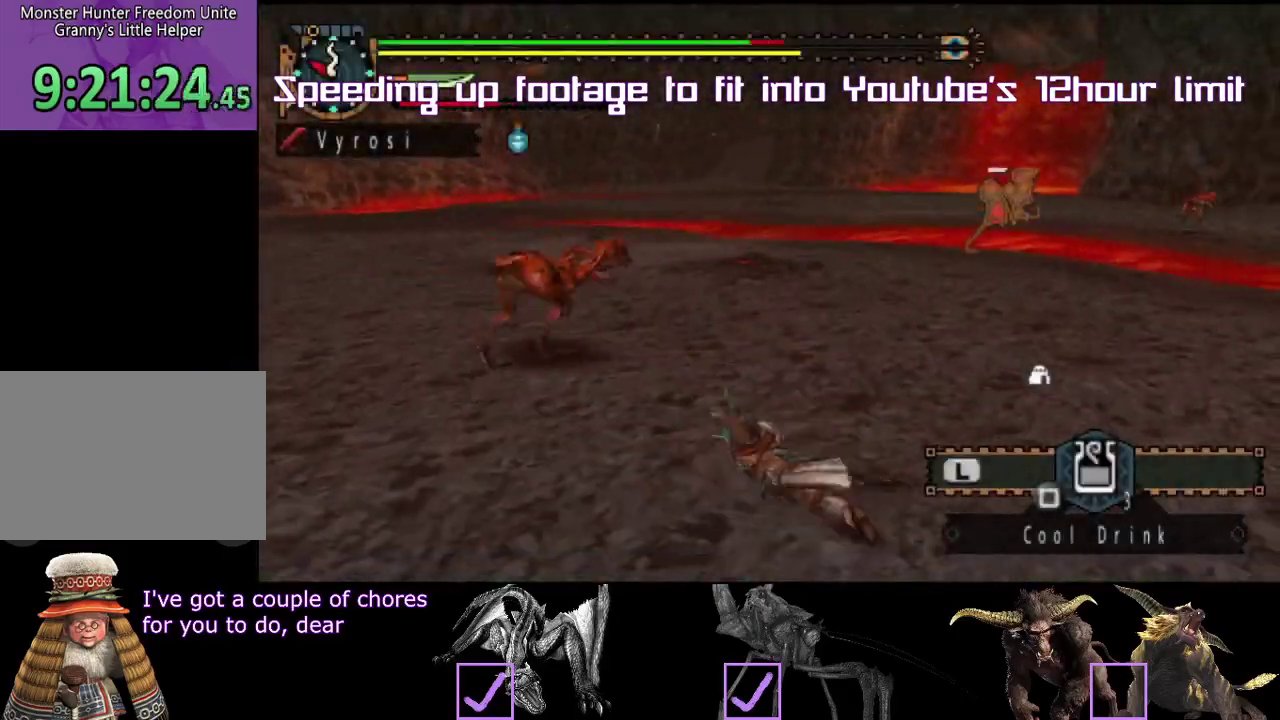
{"buttons": ["TRIANGLE"], "left_stick": "center", "right_stick": "center"}